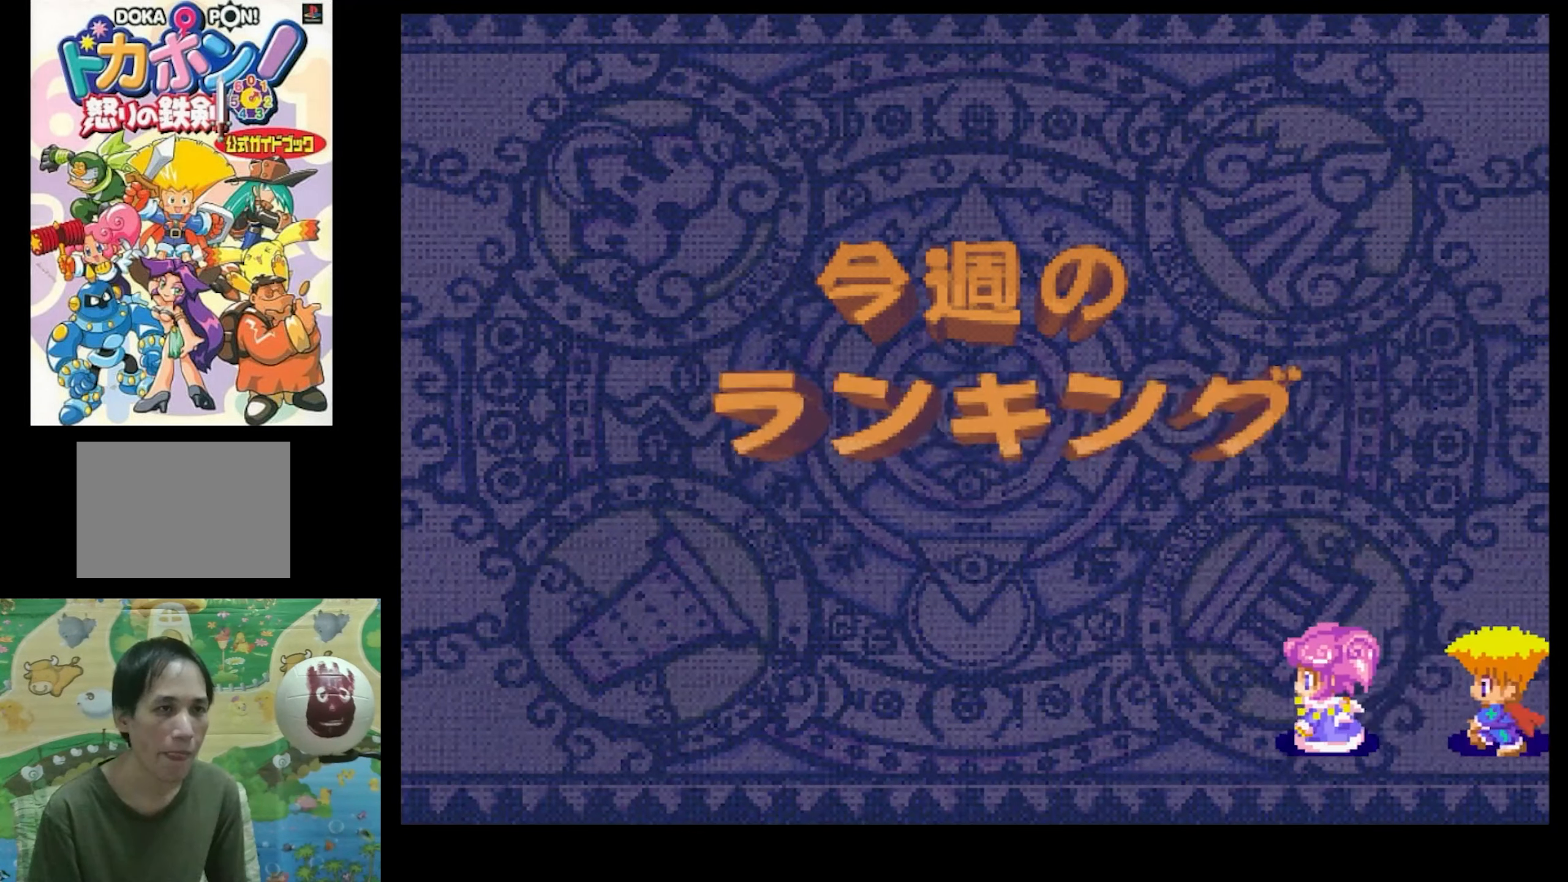
Gameplay with a controller (PlayStation layout); each line is a JSON object with the inputs held at the frame after it. "events" lists button and stick changes between this image and that frame as [ms after this image, input, new state], when the widget could be followed in between. Not read: L3 R3.
{"buttons": [], "events": [[333, "CIRCLE", "down"], [433, "CIRCLE", "up"]]}
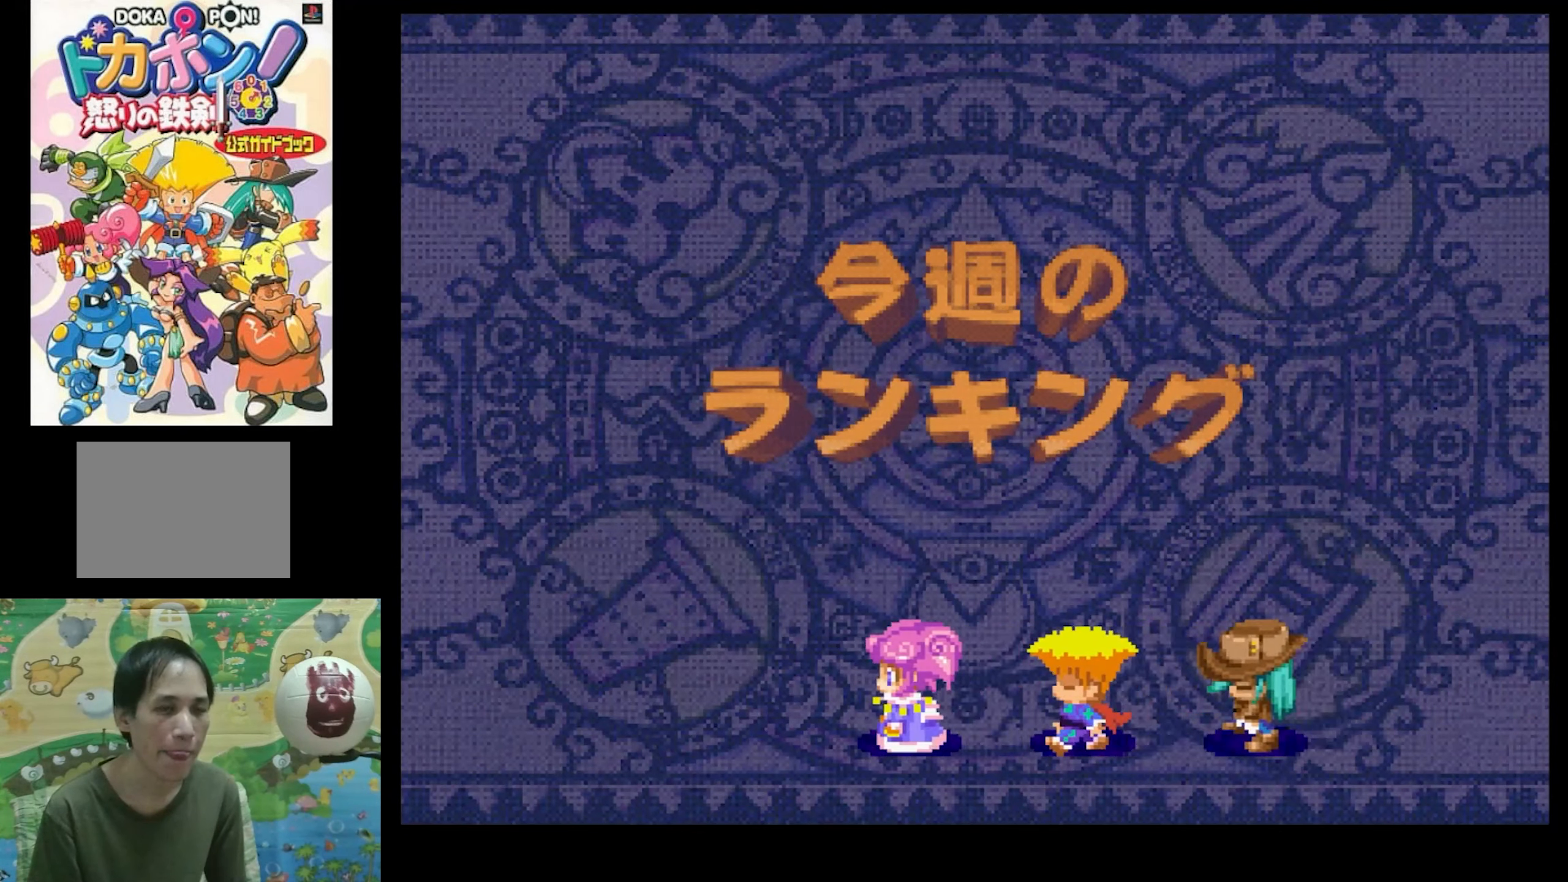
{"buttons": [], "events": []}
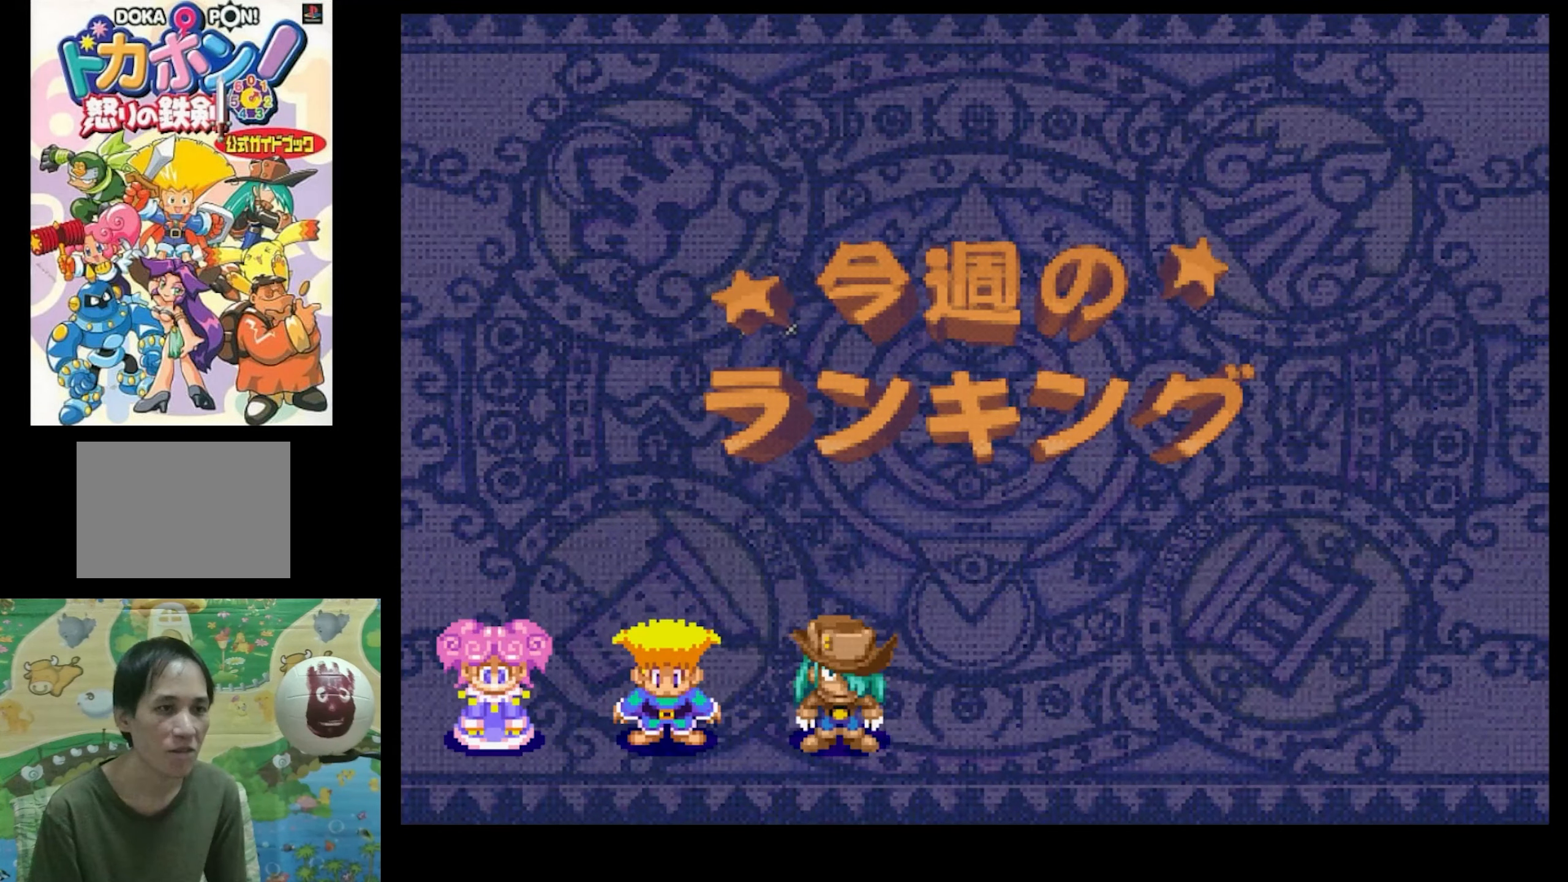
{"buttons": [], "events": [[300, "CIRCLE", "down"], [350, "CIRCLE", "up"]]}
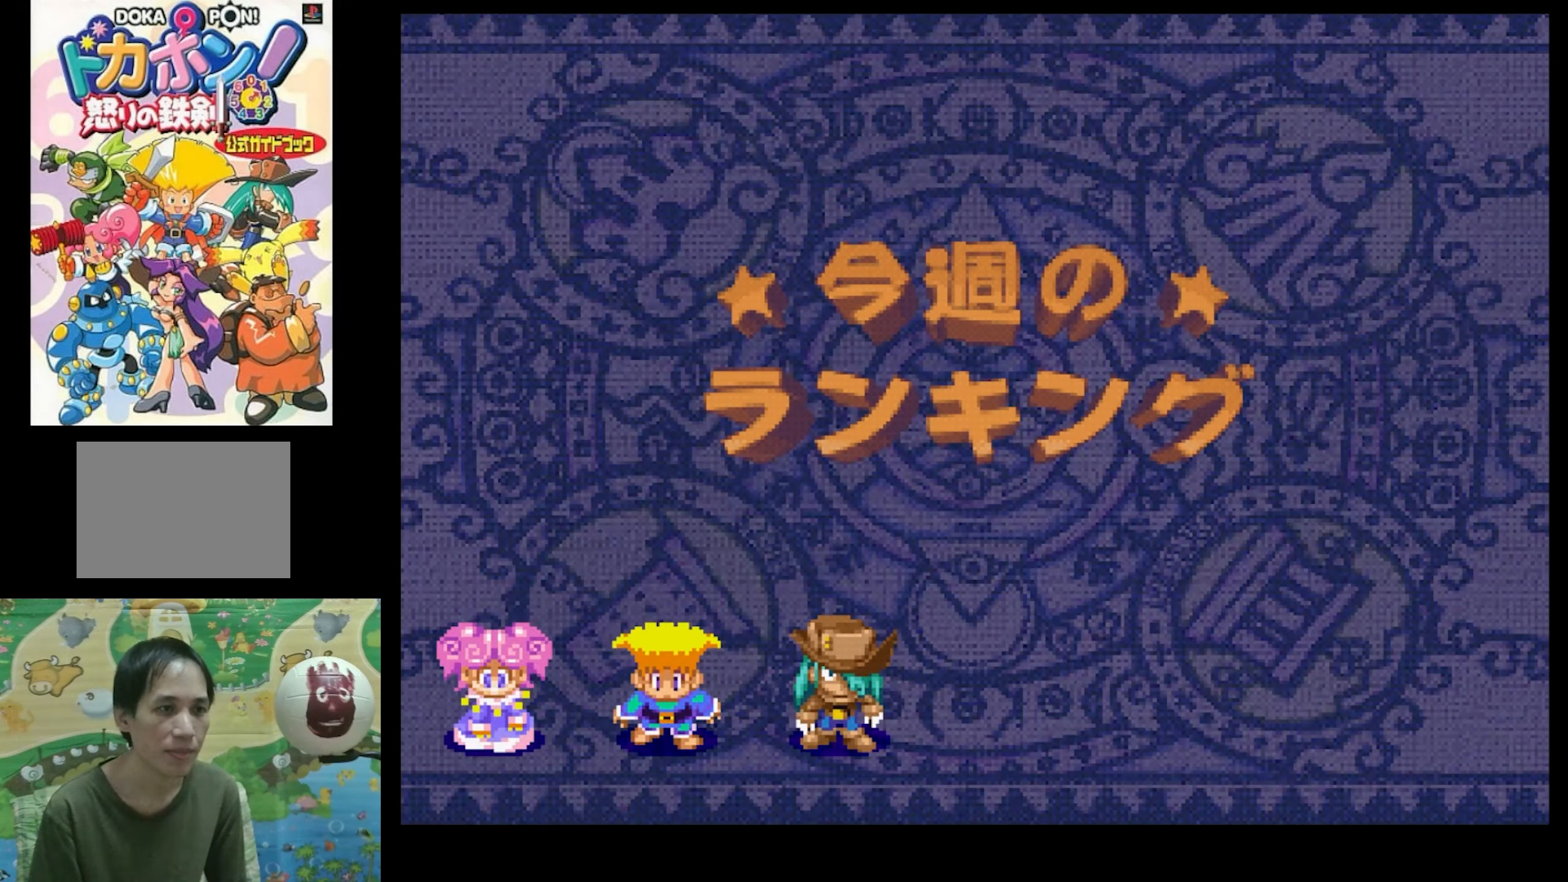
{"buttons": [], "events": [[83, "CIRCLE", "down"], [150, "CIRCLE", "up"]]}
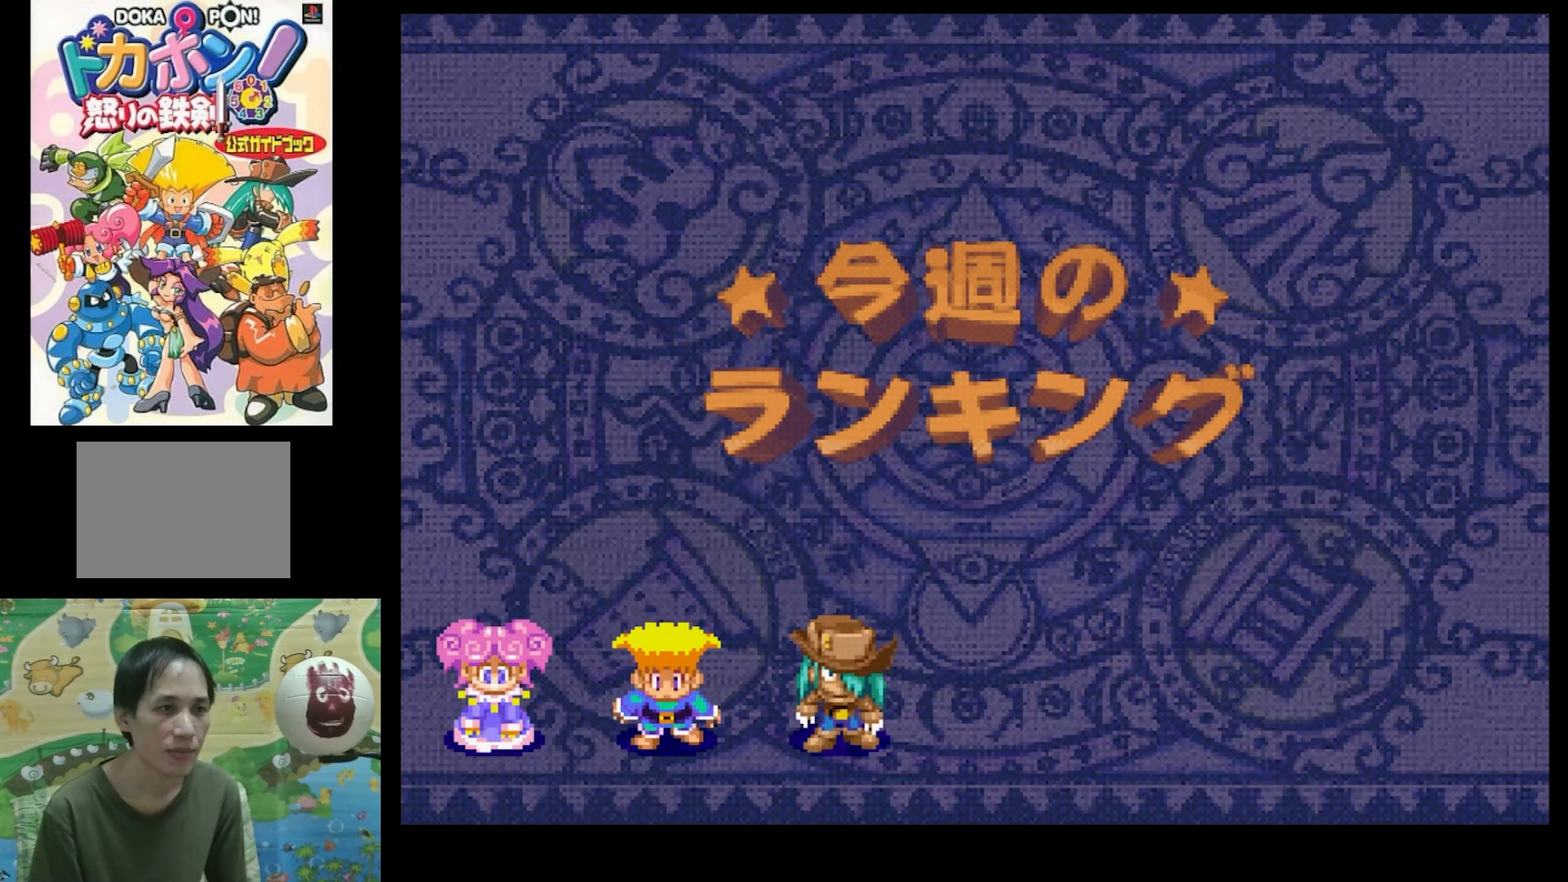
{"buttons": [], "events": []}
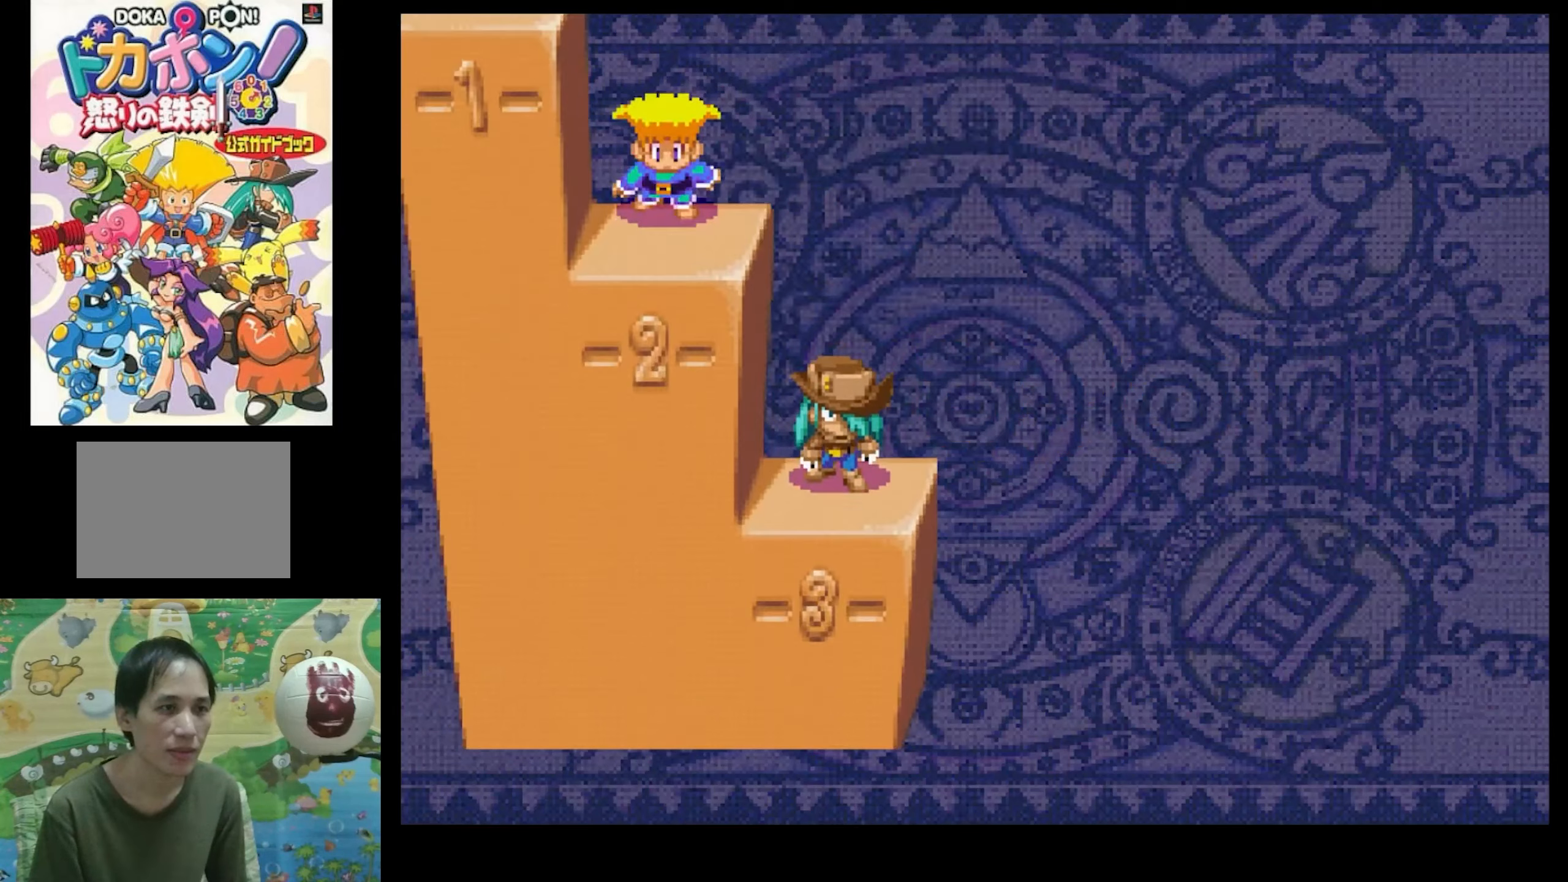
{"buttons": [], "events": []}
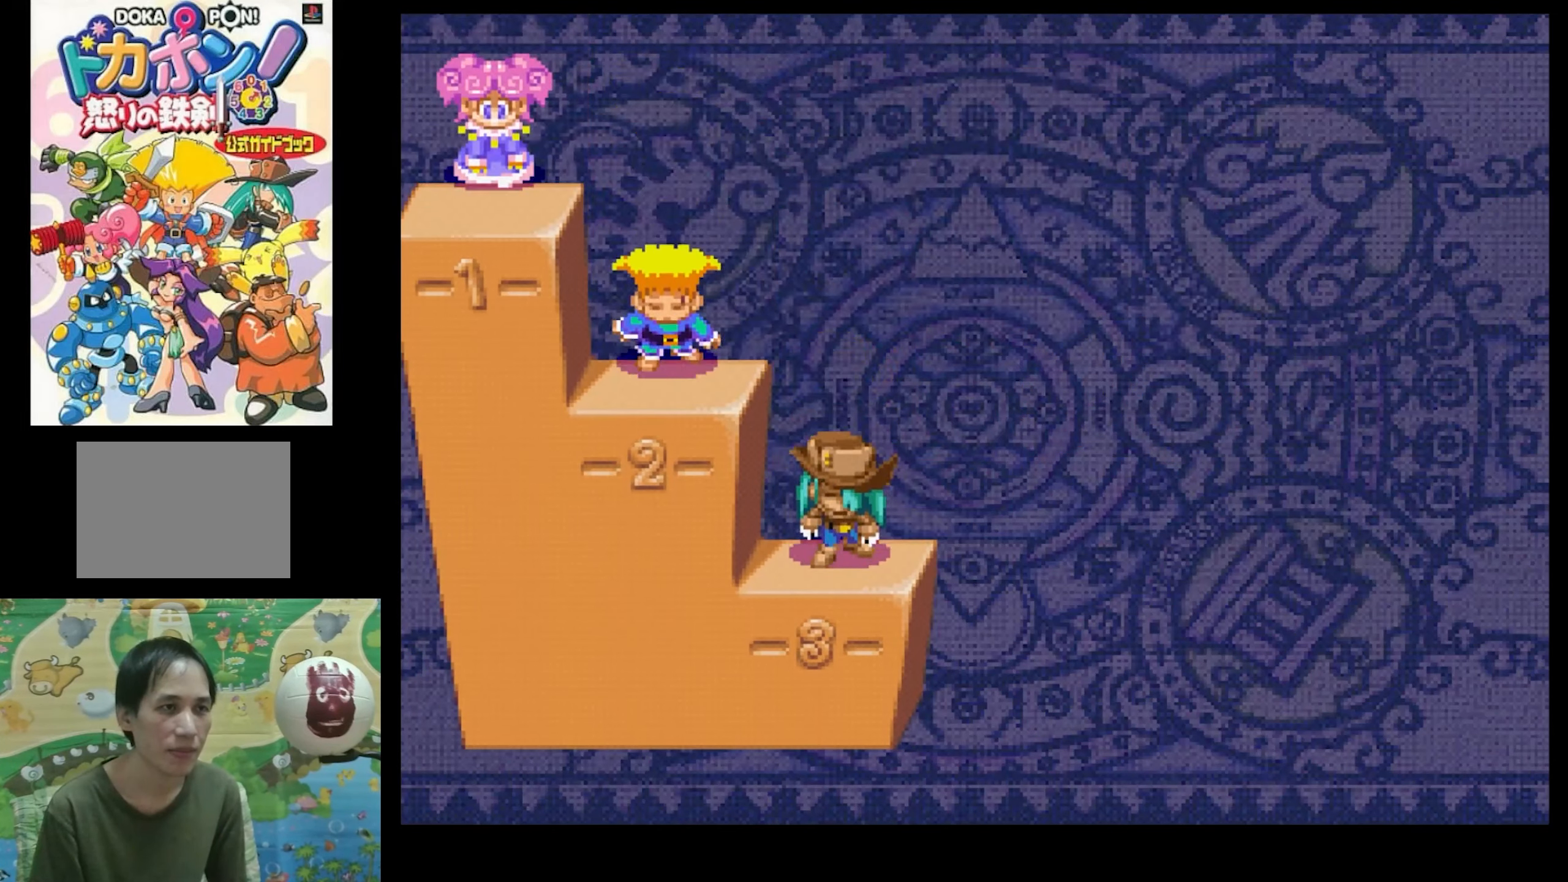
{"buttons": [], "events": []}
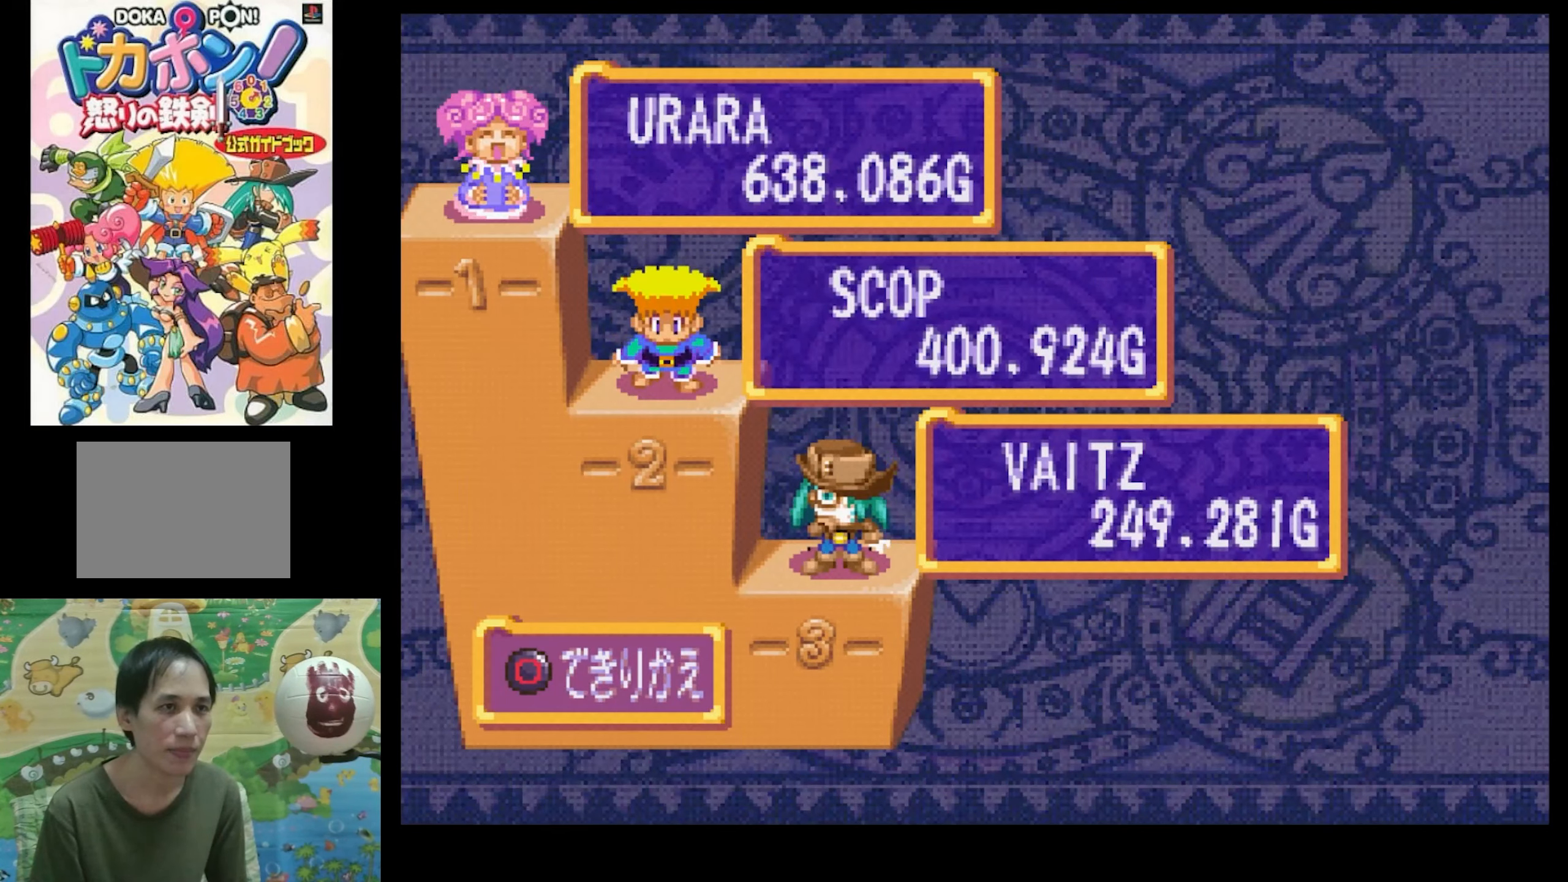
{"buttons": [], "events": []}
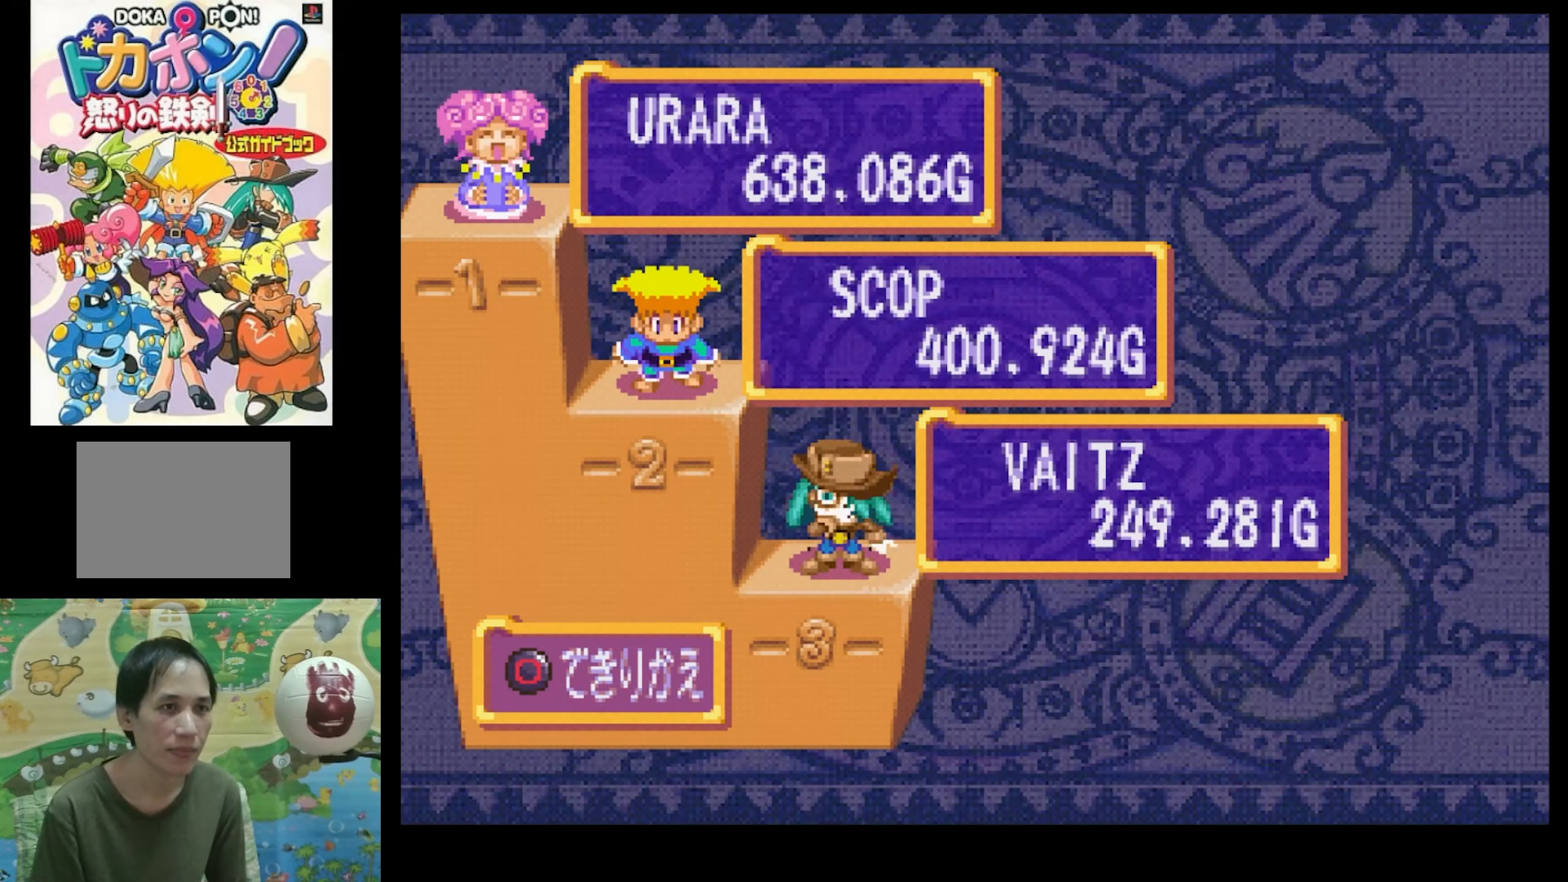
{"buttons": [], "events": [[50, "CIRCLE", "down"], [133, "CIRCLE", "up"]]}
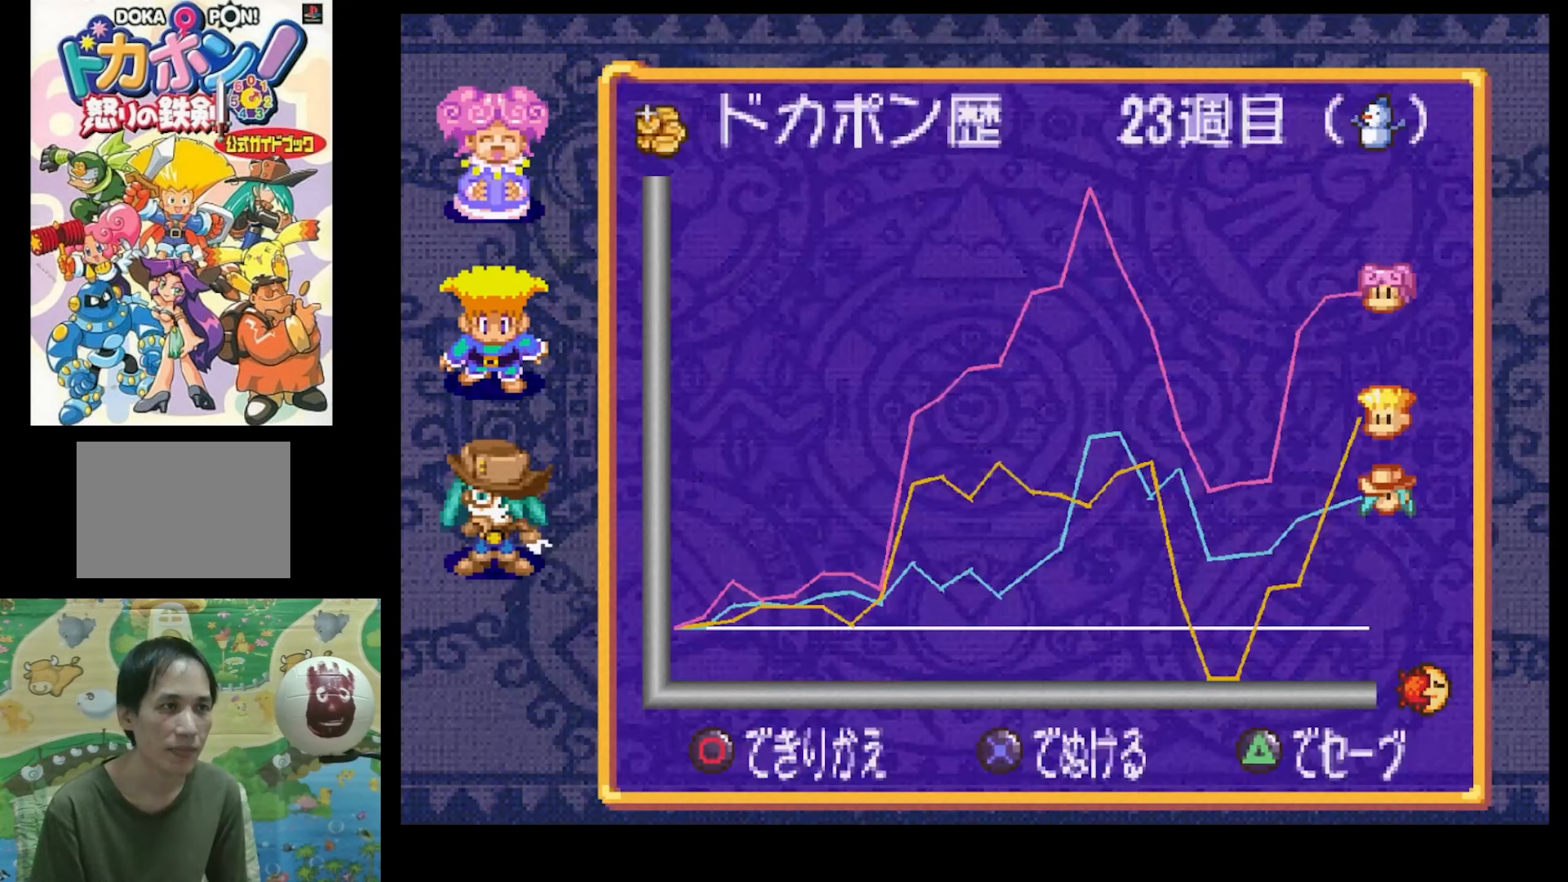
{"buttons": [], "events": []}
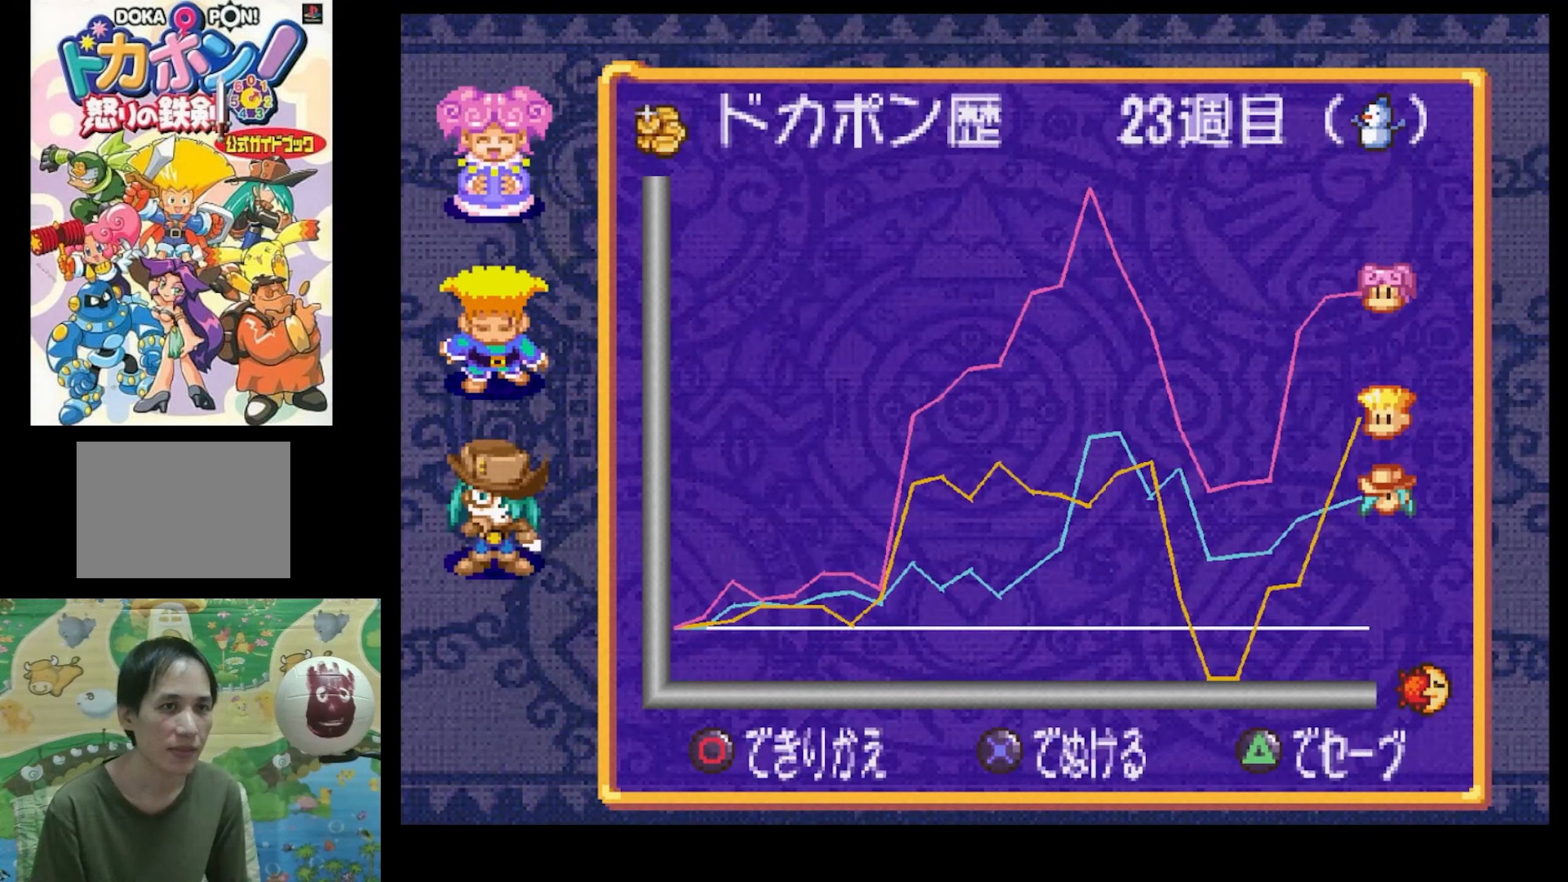
{"buttons": [], "events": []}
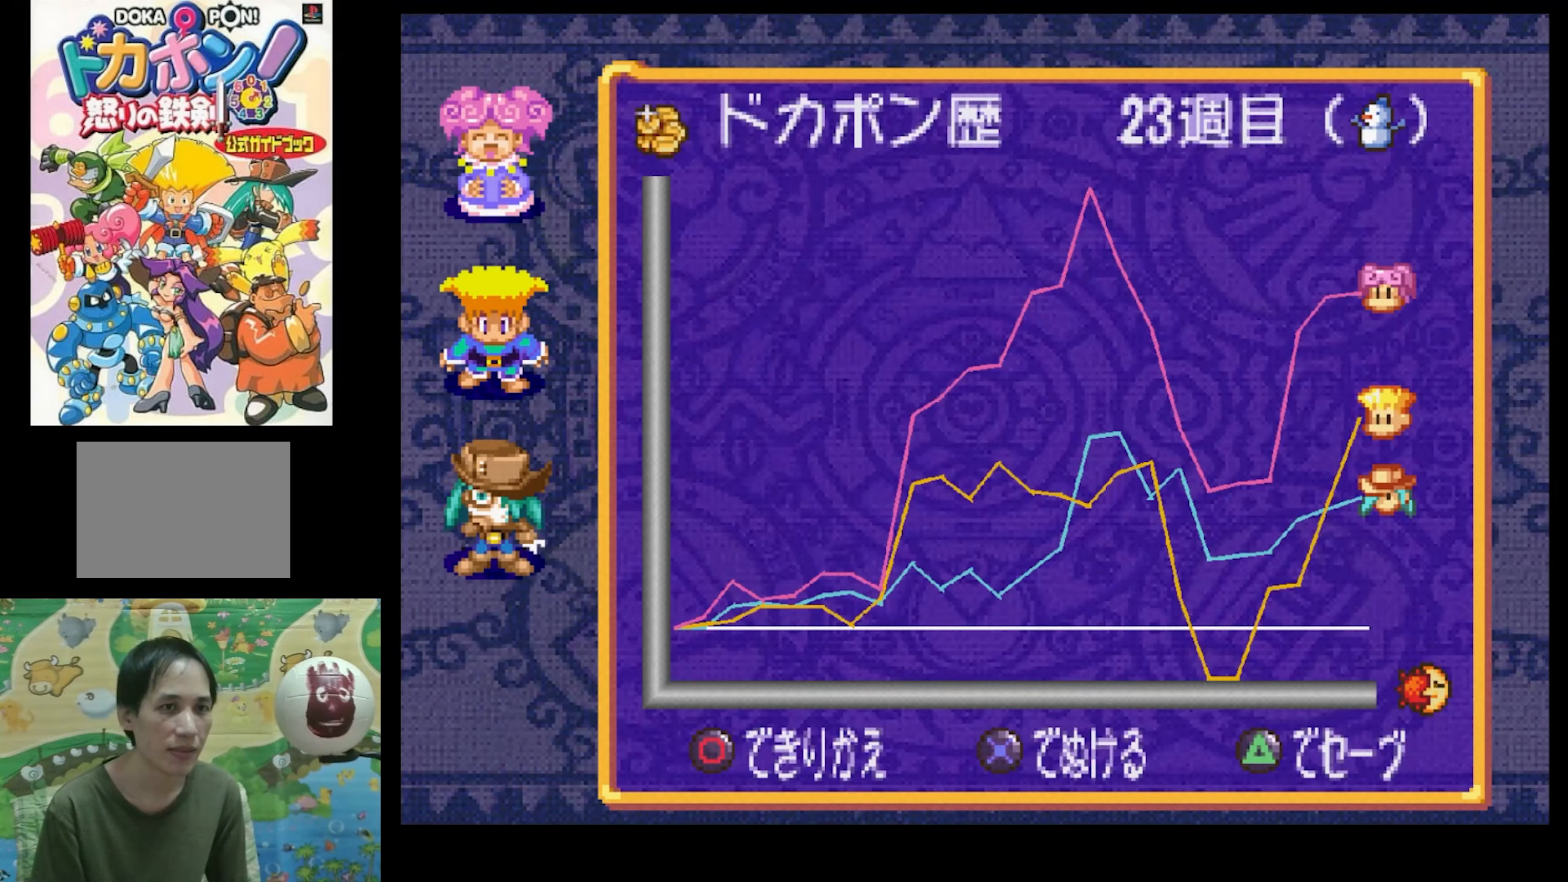
{"buttons": [], "events": []}
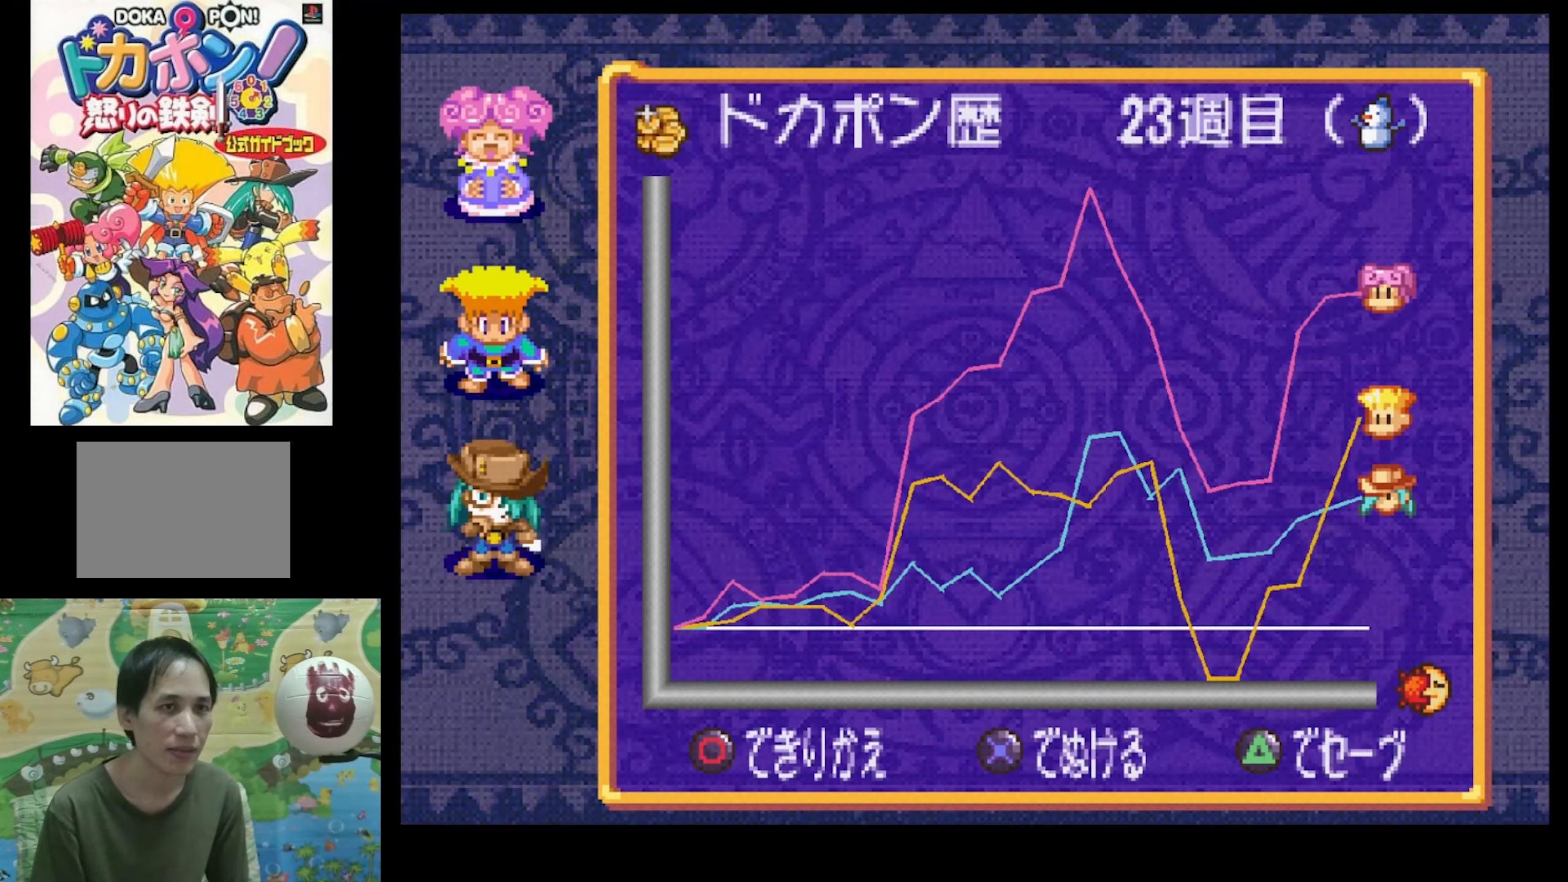
{"buttons": [], "events": []}
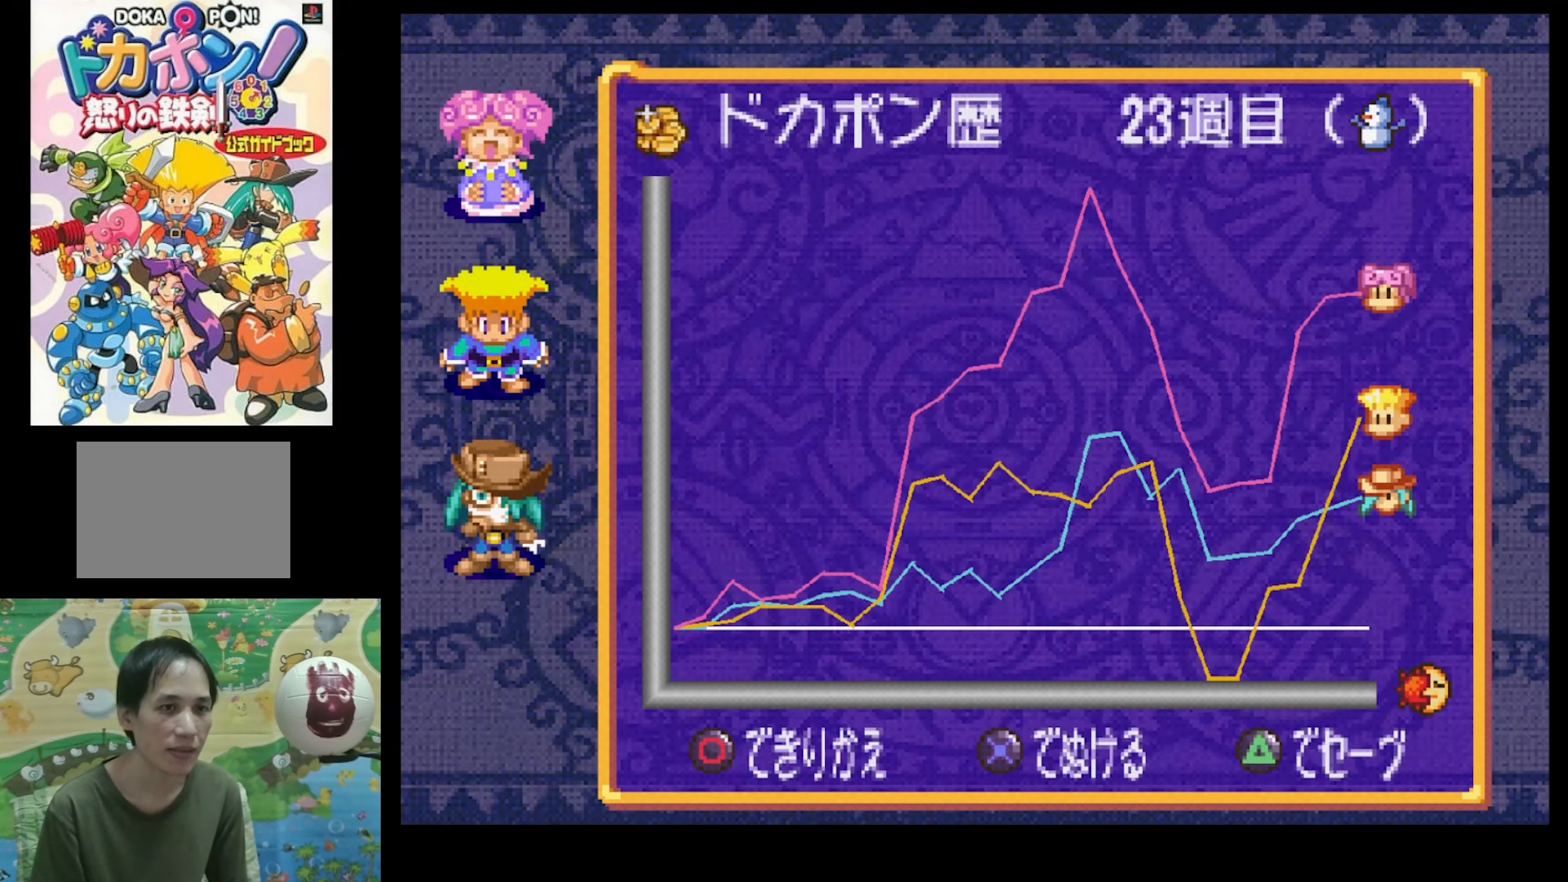
{"buttons": [], "events": [[200, "TRIANGLE", "down"], [333, "TRIANGLE", "up"]]}
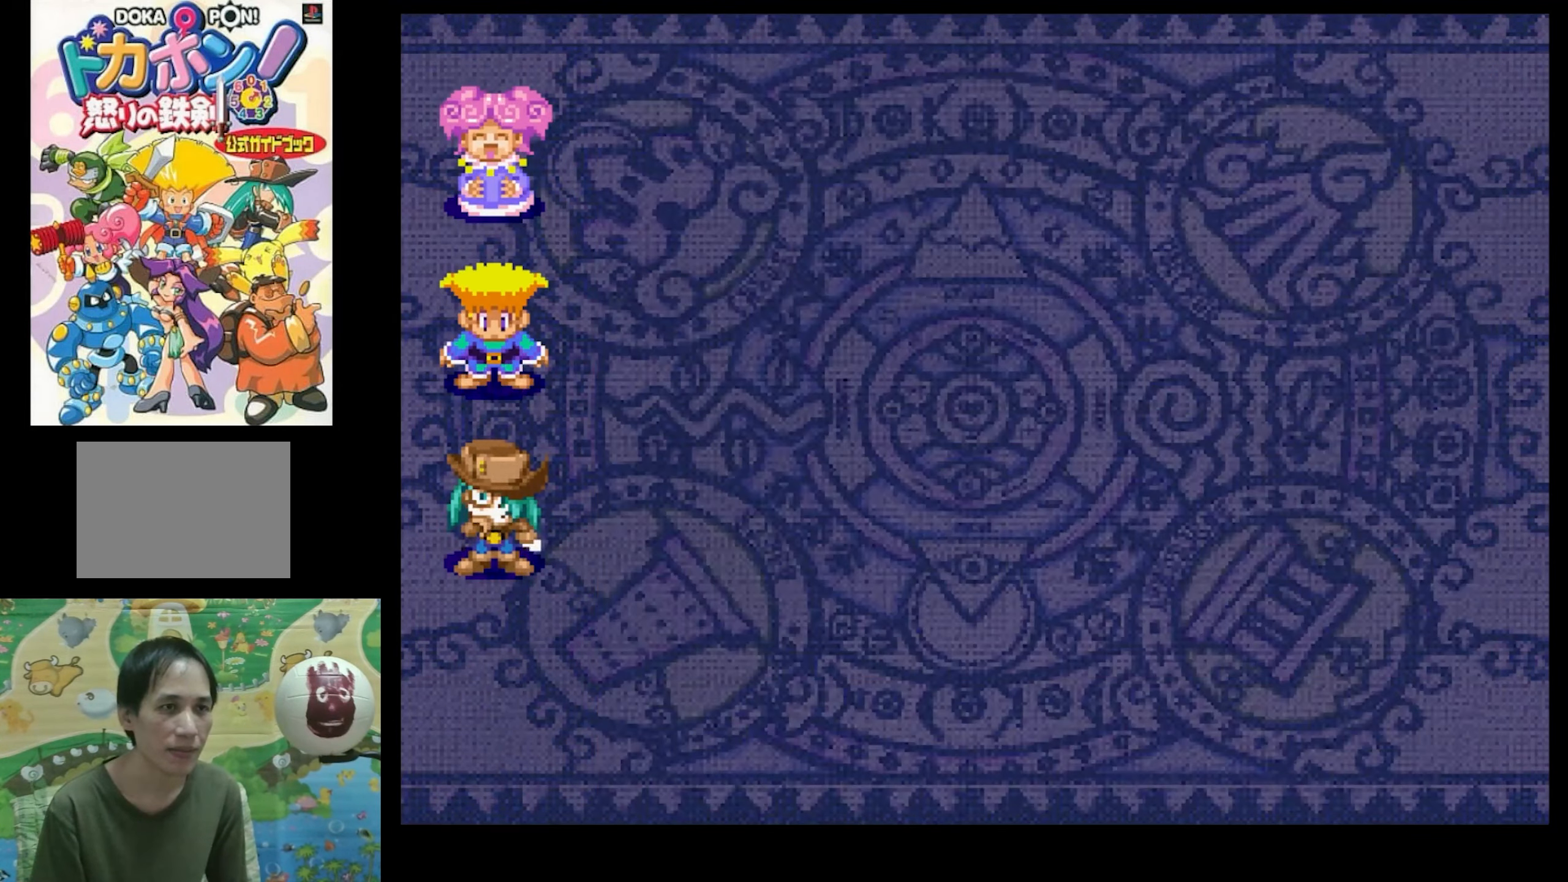
{"buttons": [], "events": []}
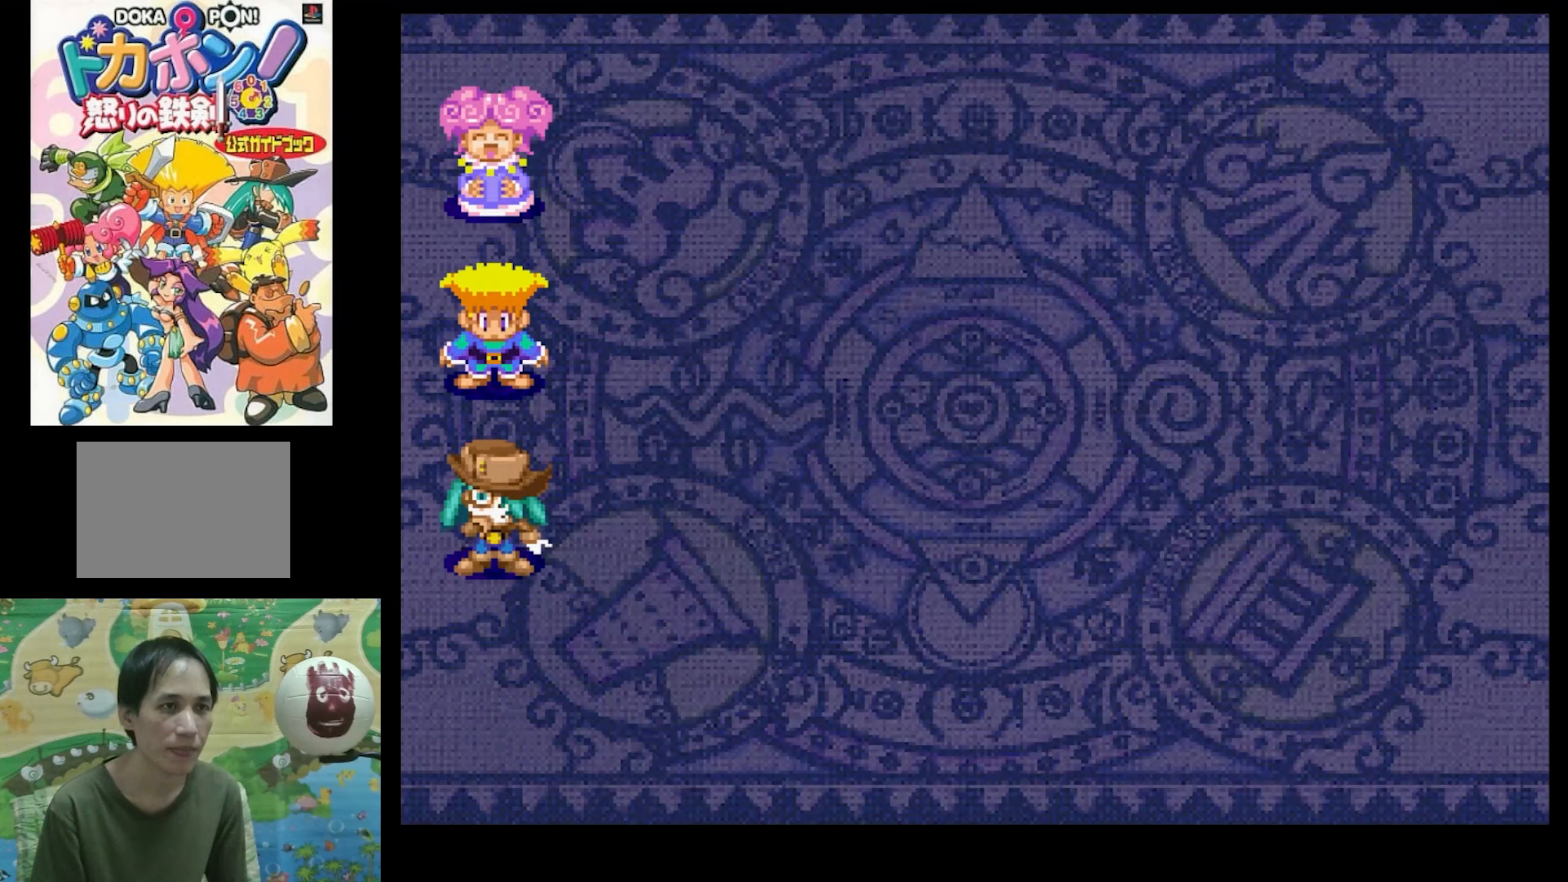
{"buttons": [], "events": []}
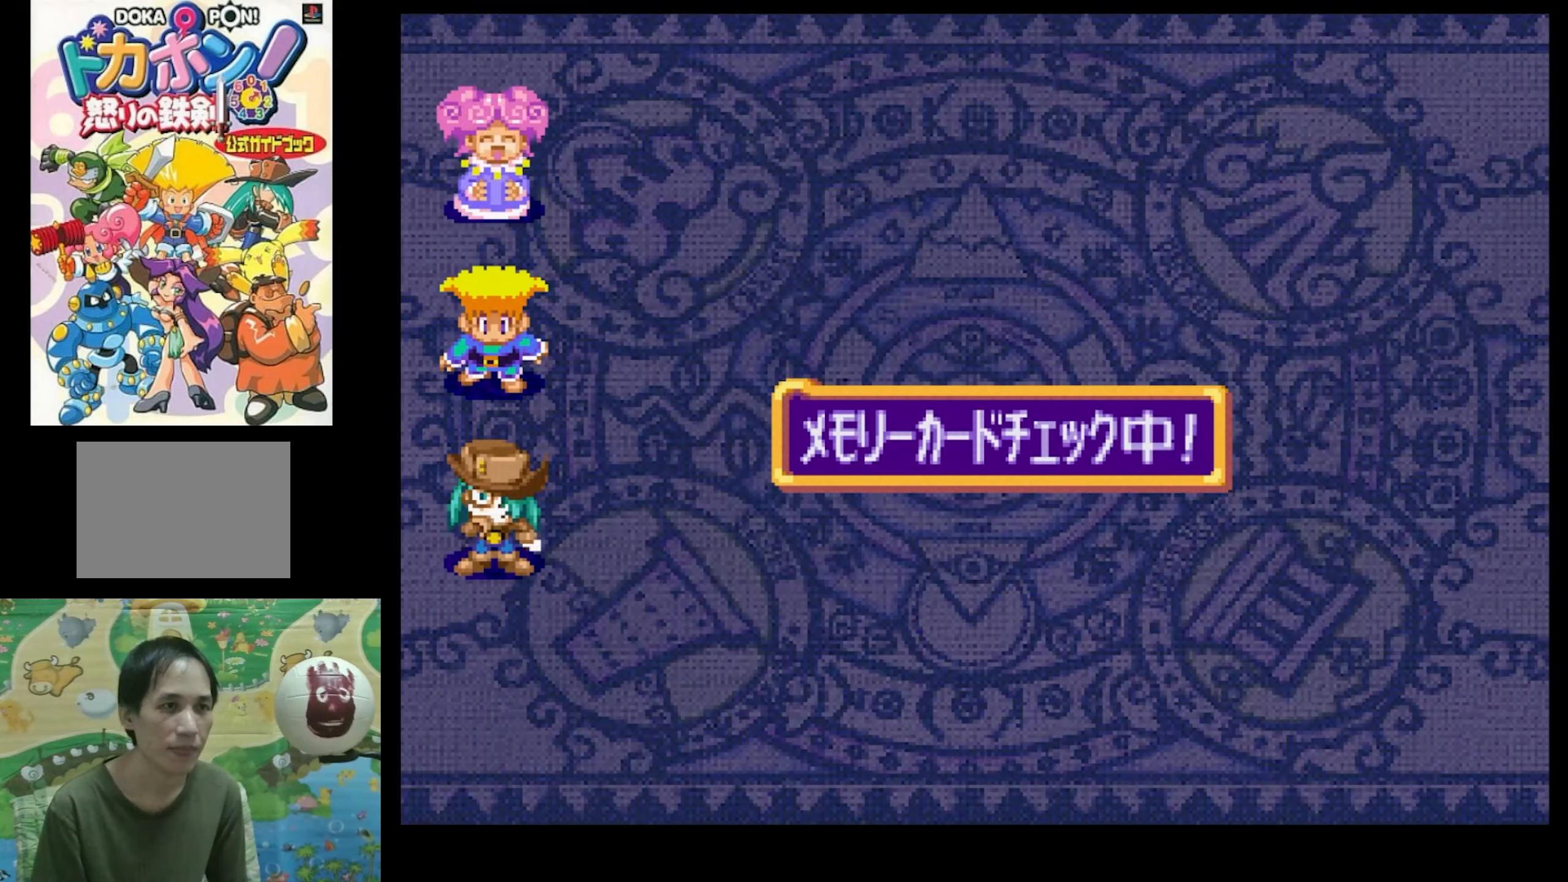
{"buttons": [], "events": []}
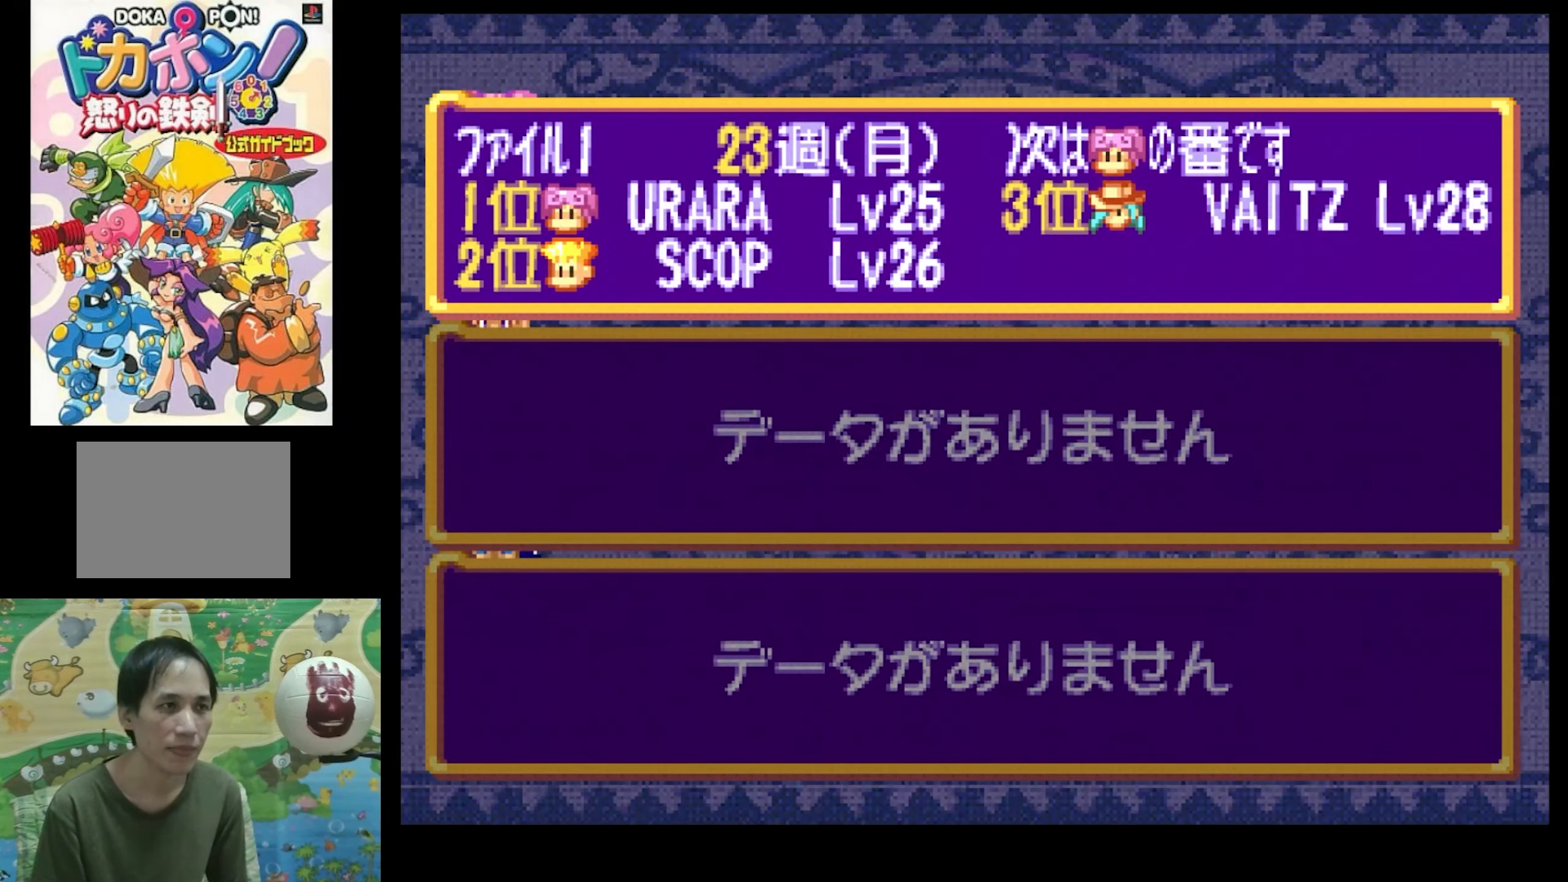
{"buttons": [], "events": [[334, "CIRCLE", "down"], [417, "CIRCLE", "up"]]}
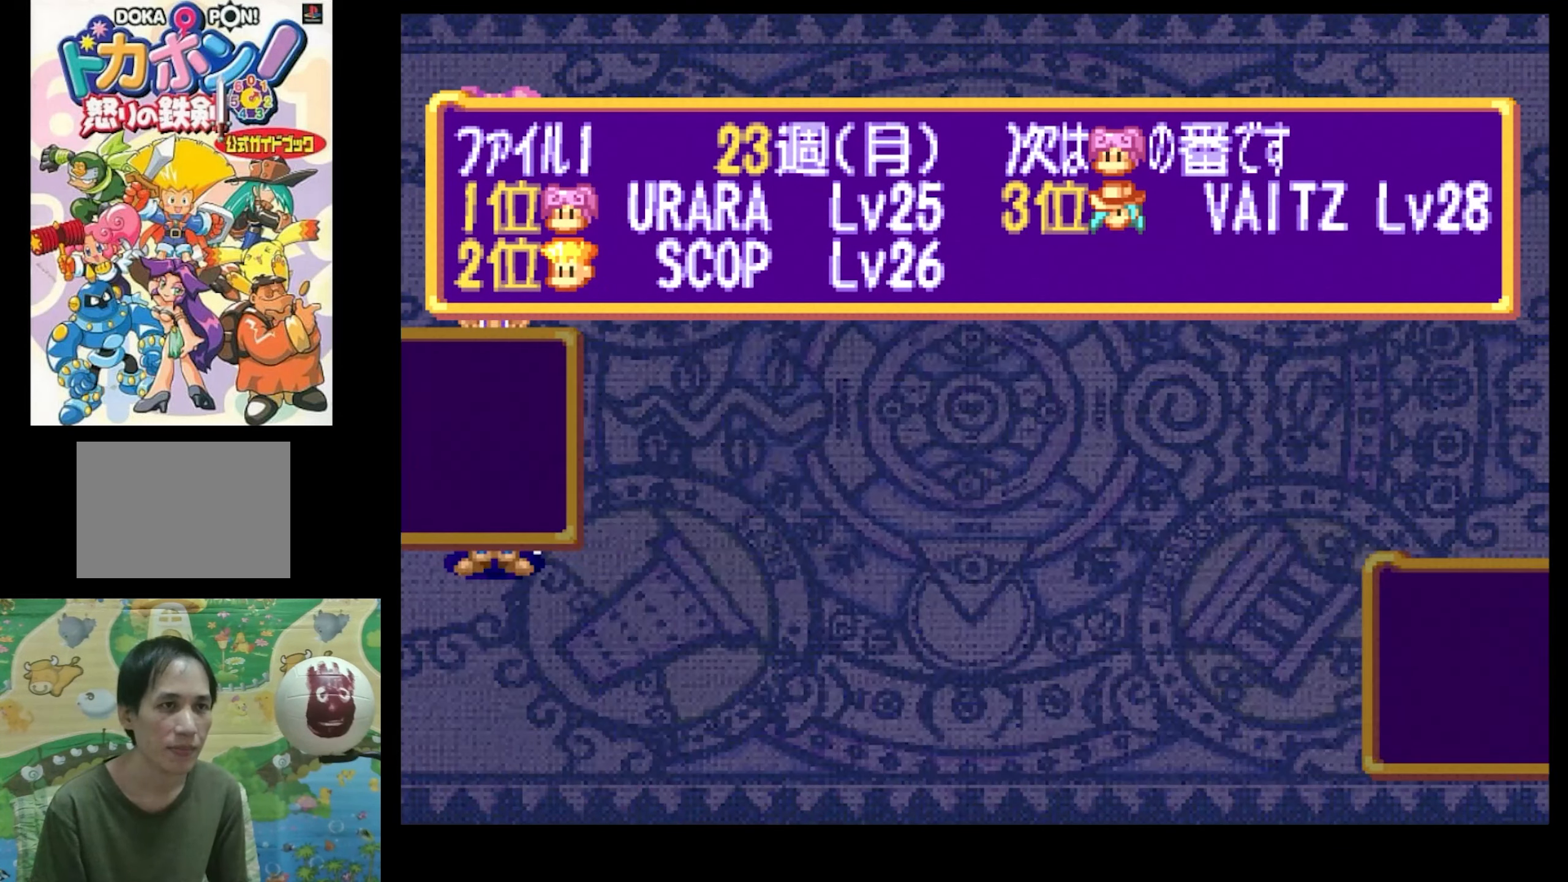
{"buttons": ["DPAD_UP"], "events": [[467, "DPAD_UP", "down"]]}
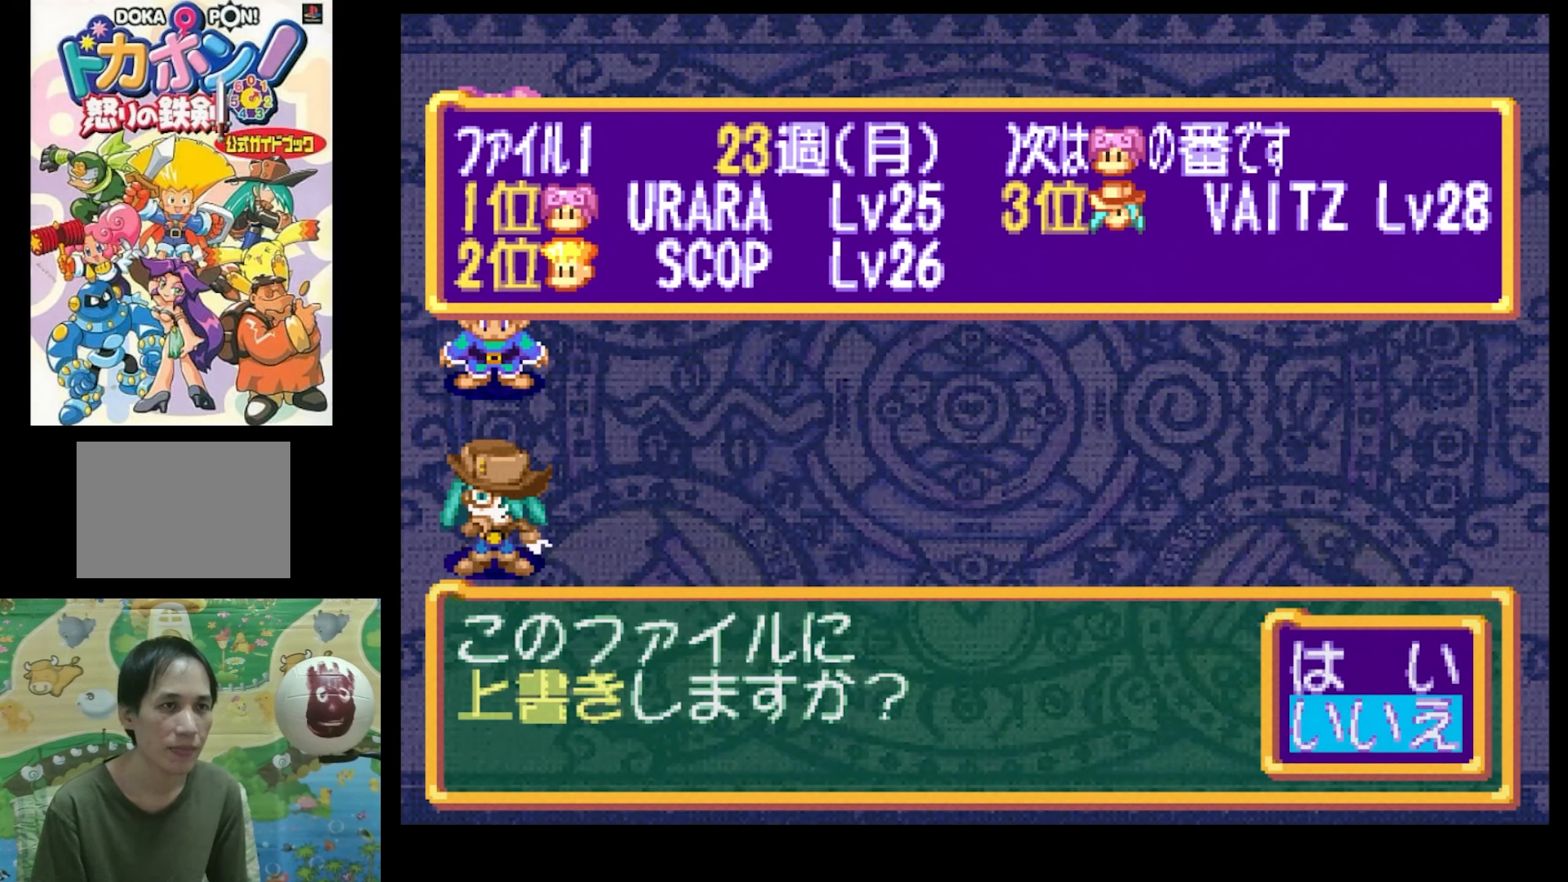
{"buttons": [], "events": [[84, "DPAD_UP", "up"]]}
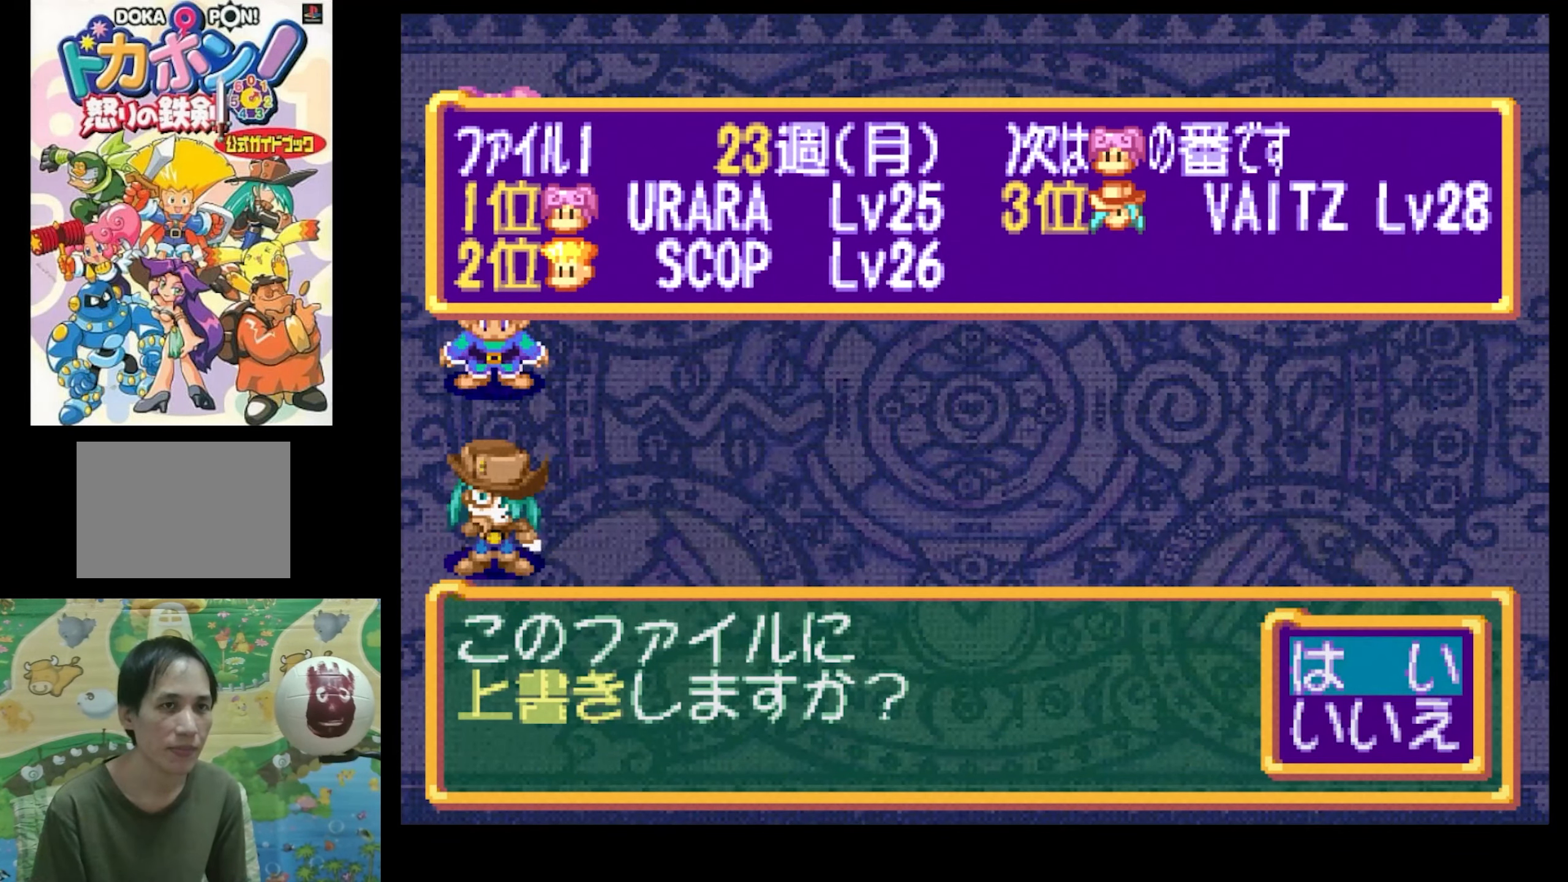
{"buttons": [], "events": [[267, "CIRCLE", "down"], [350, "CIRCLE", "up"]]}